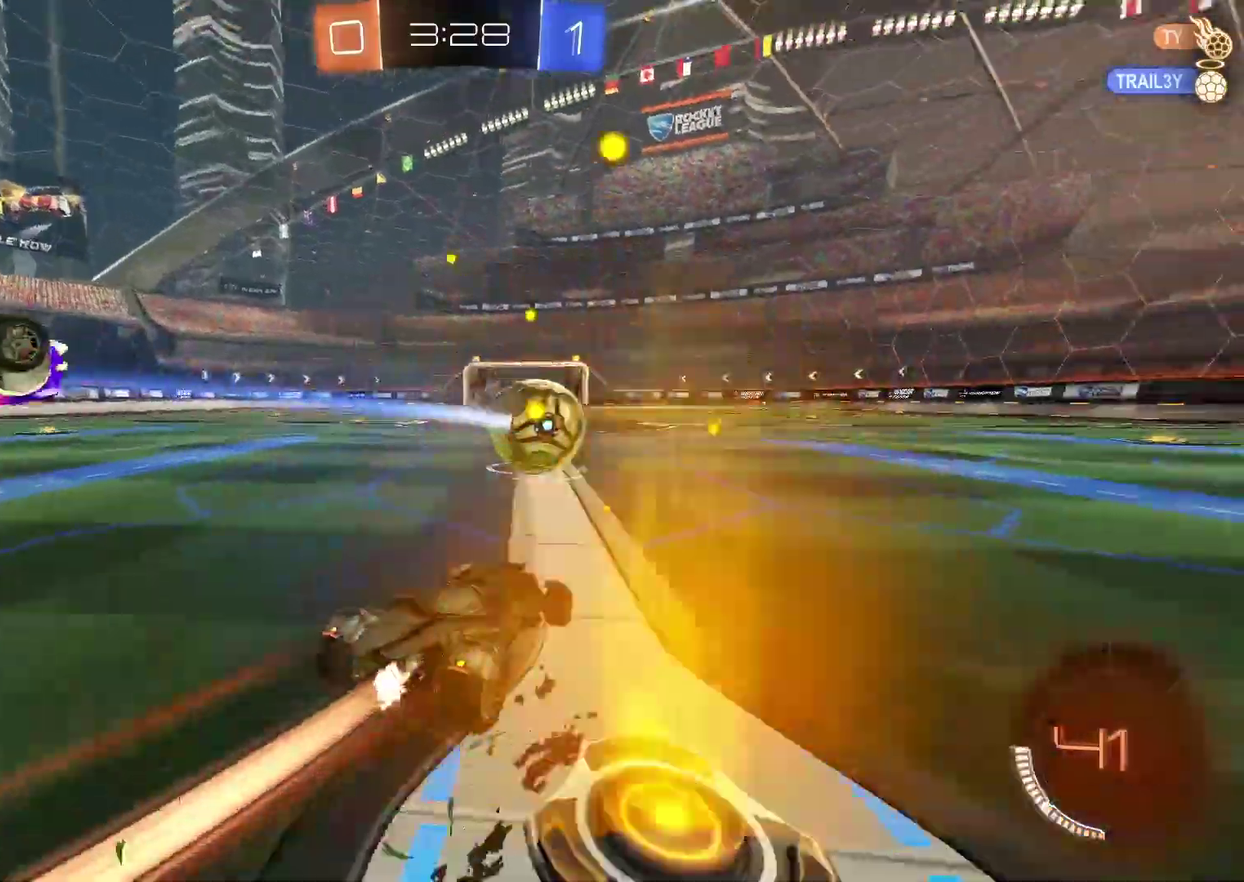
Gameplay with a controller (PlayStation layout); each line is a JSON object with the inputs held at the frame after it (dt_ms = milliseconds from this image to that frame). "events" lists button and stick changes between this image and that frame as [ms after this image, input, new state], when the widget could be followed in between. Not read: L1 R1 R2.
{"dt_ms": 500, "buttons": ["CIRCLE"], "left_stick": "center", "right_stick": "center", "events": [[300, "TRIANGLE", "down"], [483, "TRIANGLE", "up"]]}
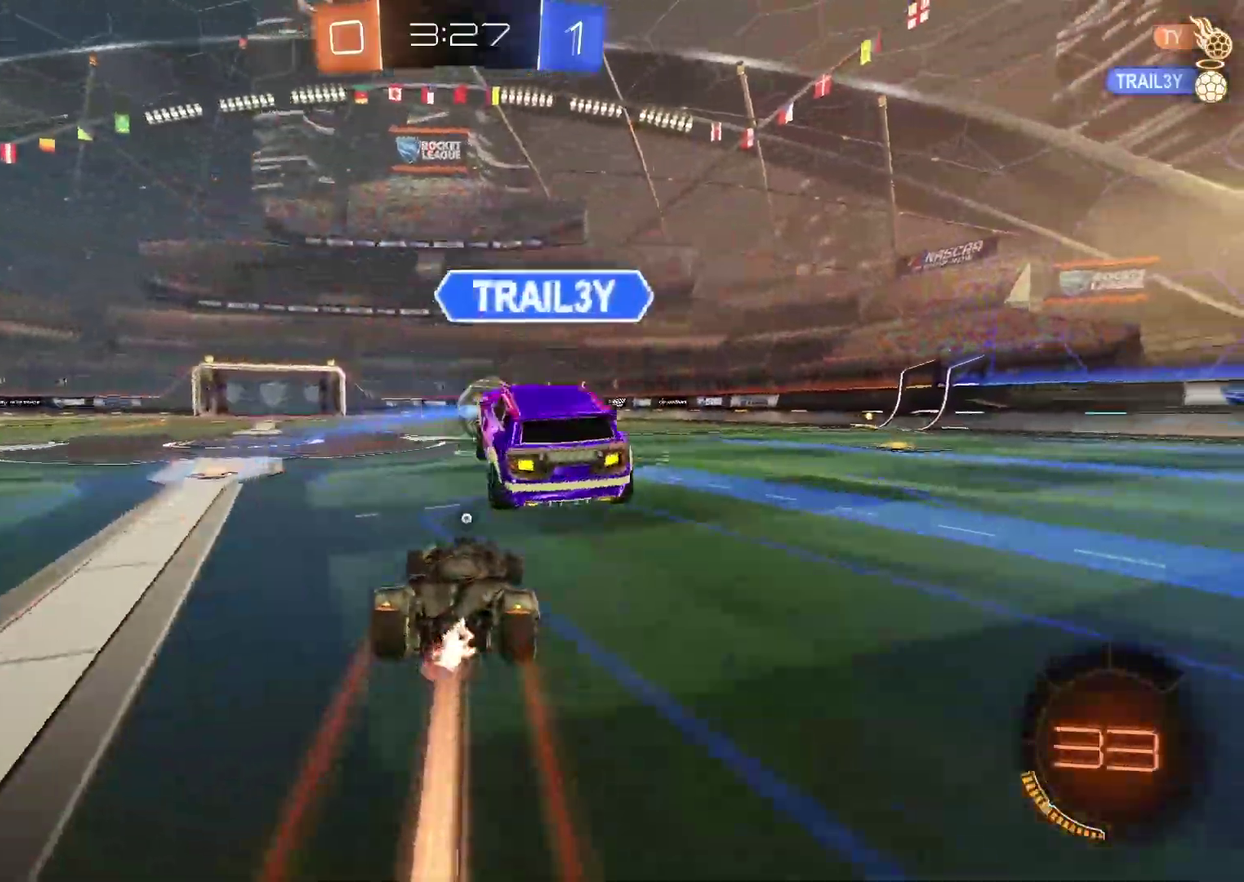
{"dt_ms": 500, "buttons": ["CIRCLE"], "left_stick": "left", "right_stick": "center", "events": [[150, "left_stick", "right"], [383, "left_stick", "center"], [467, "left_stick", "left"]]}
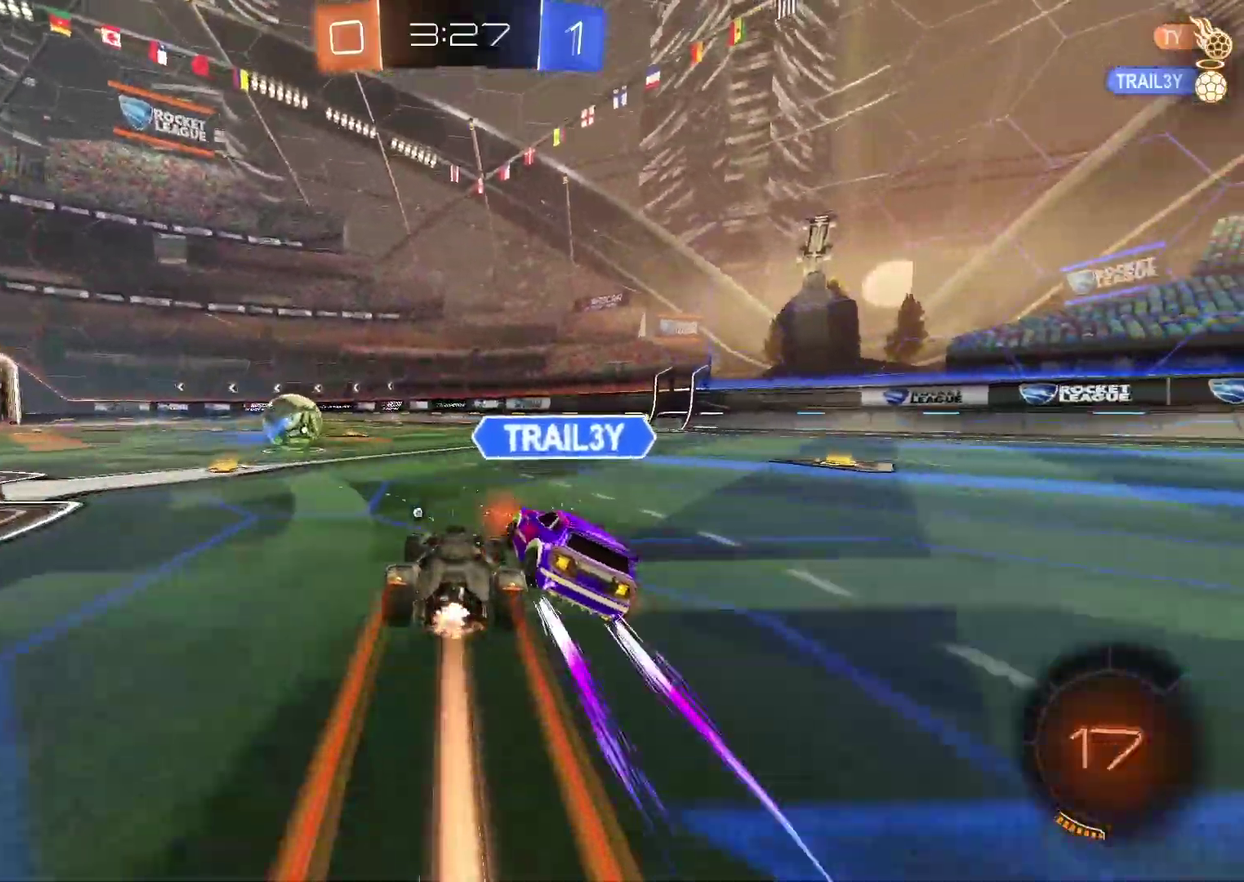
{"dt_ms": 500, "buttons": ["CIRCLE"], "left_stick": "center", "right_stick": "center", "events": [[50, "left_stick", "center"], [100, "CIRCLE", "up"], [333, "CIRCLE", "down"]]}
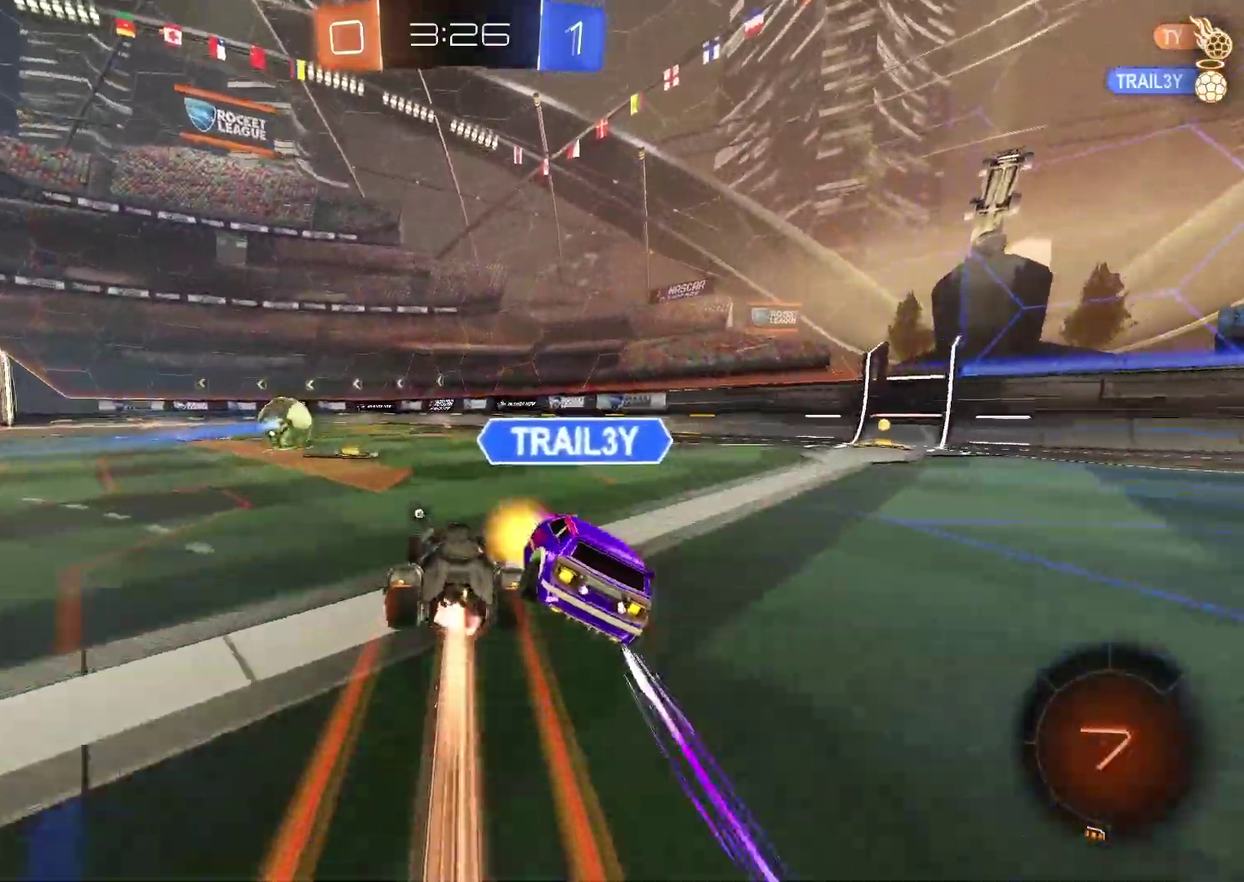
{"dt_ms": 500, "buttons": [], "left_stick": "center", "right_stick": "center", "events": [[233, "CIRCLE", "up"], [317, "left_stick", "left"], [450, "left_stick", "center"]]}
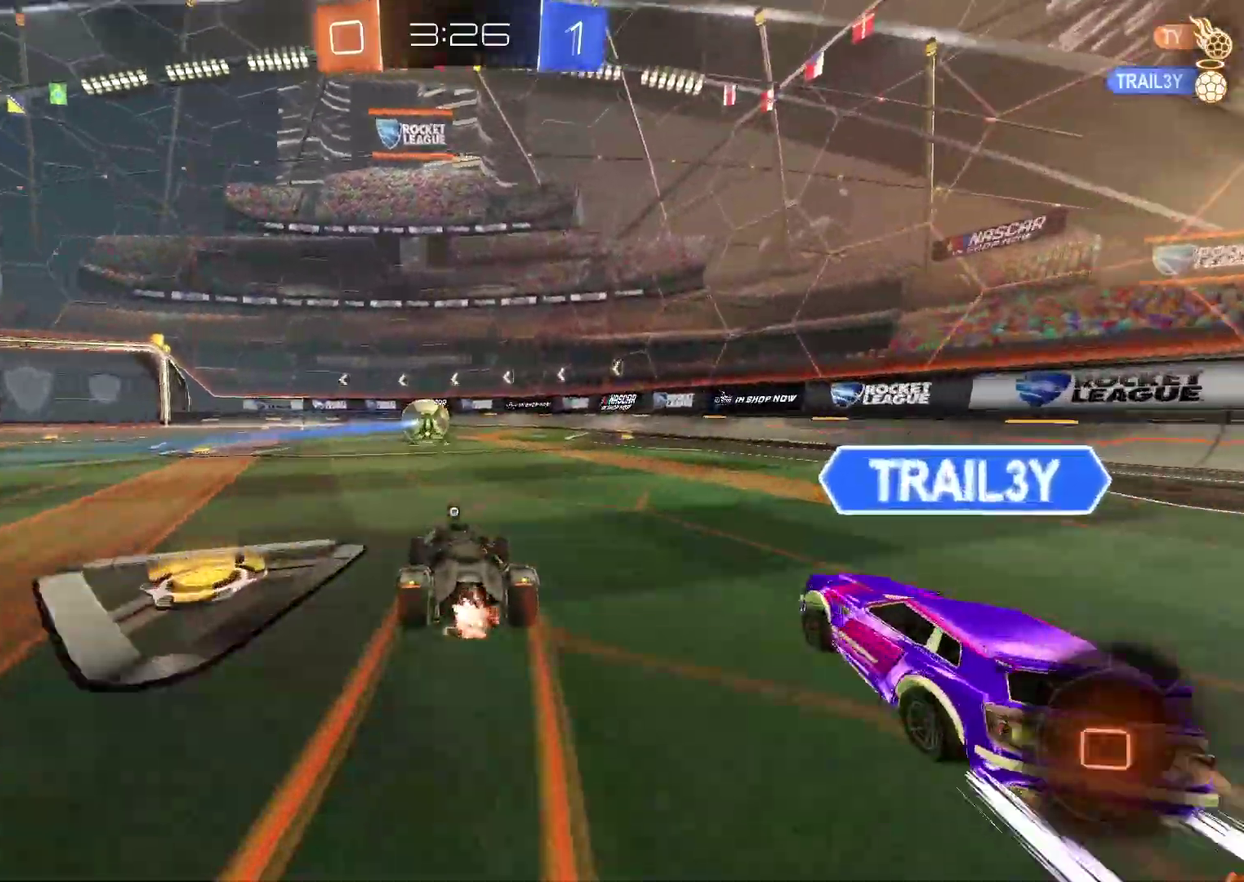
{"dt_ms": 500, "buttons": [], "left_stick": "center", "right_stick": "center", "events": [[217, "CIRCLE", "down"], [467, "CIRCLE", "up"]]}
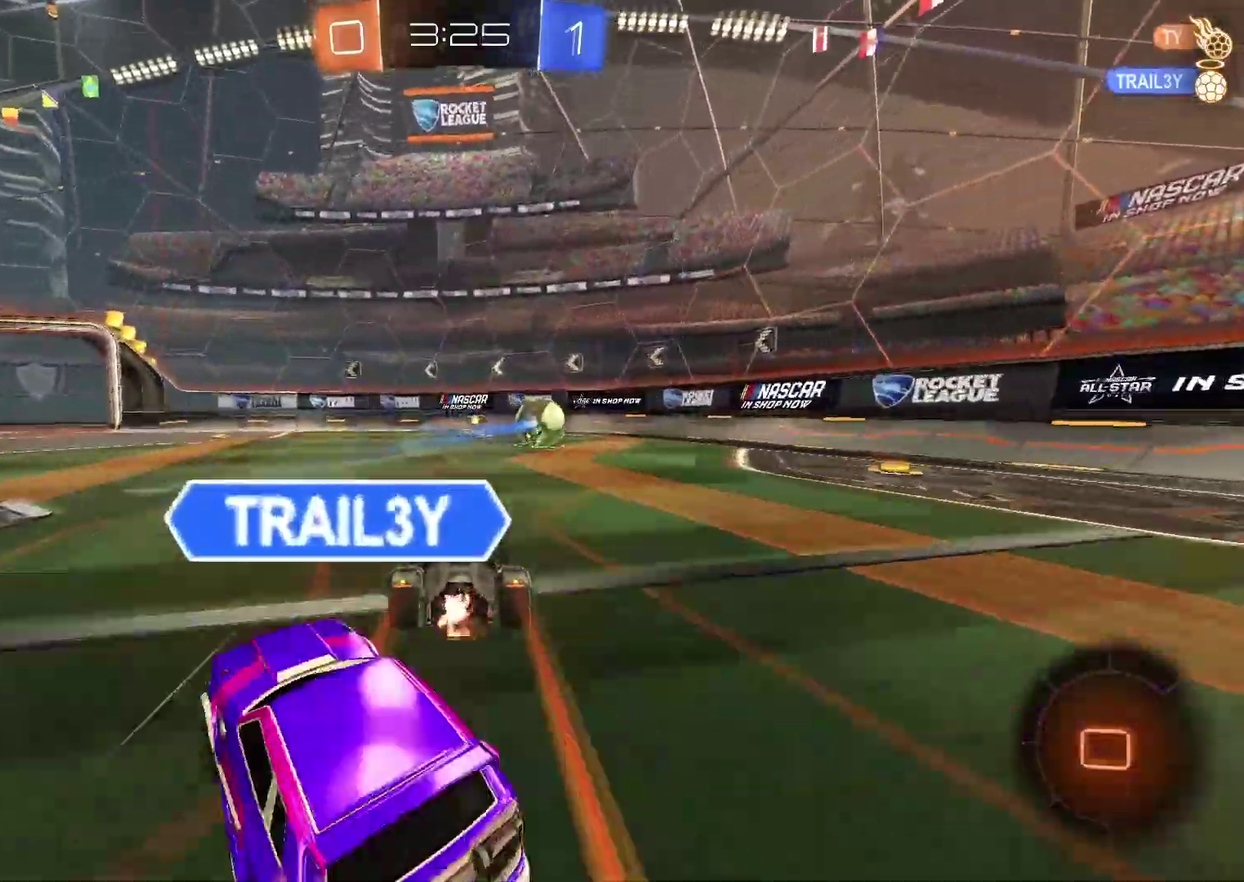
{"dt_ms": 500, "buttons": ["L2"], "left_stick": "center", "right_stick": "center", "events": [[200, "CIRCLE", "down"], [200, "left_stick", "left"], [350, "CIRCLE", "up"], [417, "left_stick", "center"], [433, "L2", "down"]]}
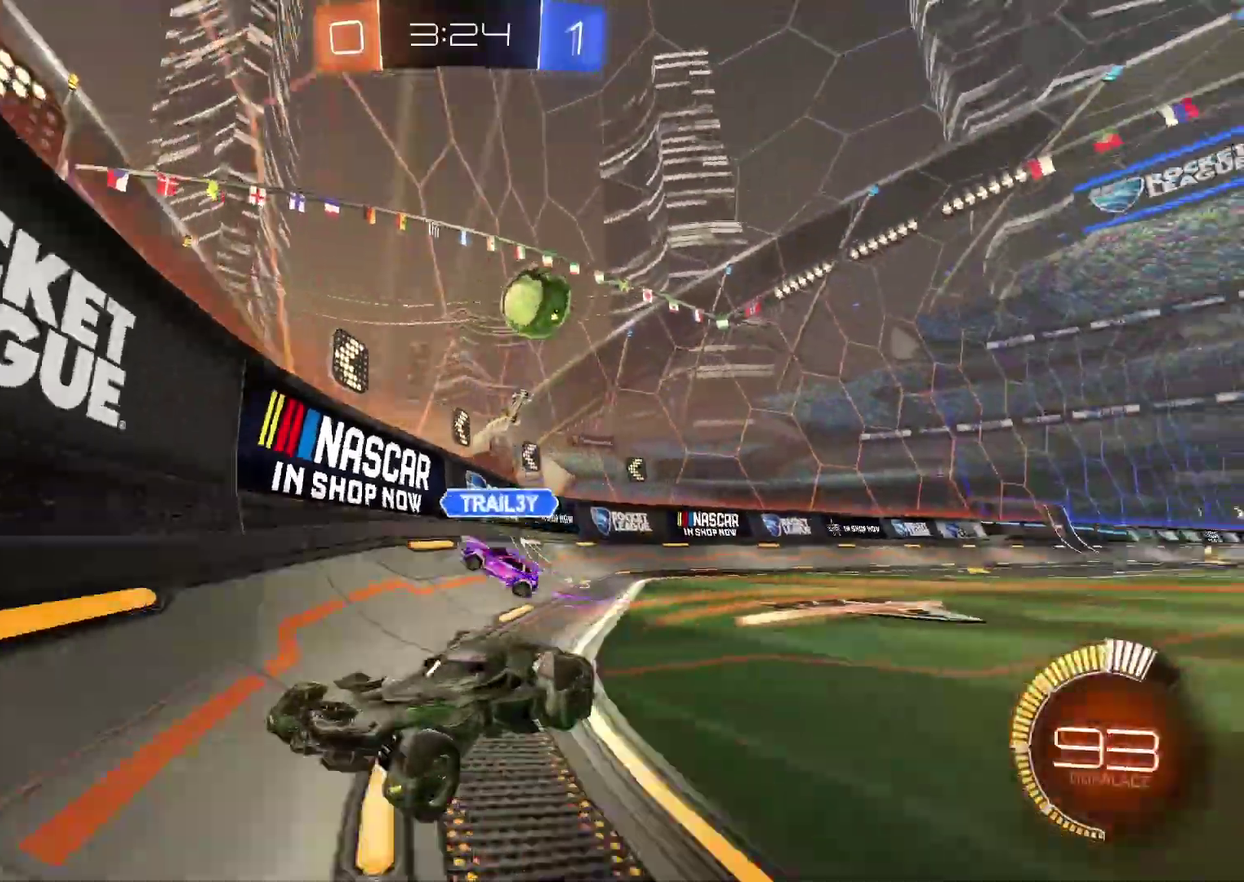
{"dt_ms": 500, "buttons": [], "left_stick": "right", "right_stick": "center", "events": [[67, "left_stick", "right"], [383, "L2", "up"]]}
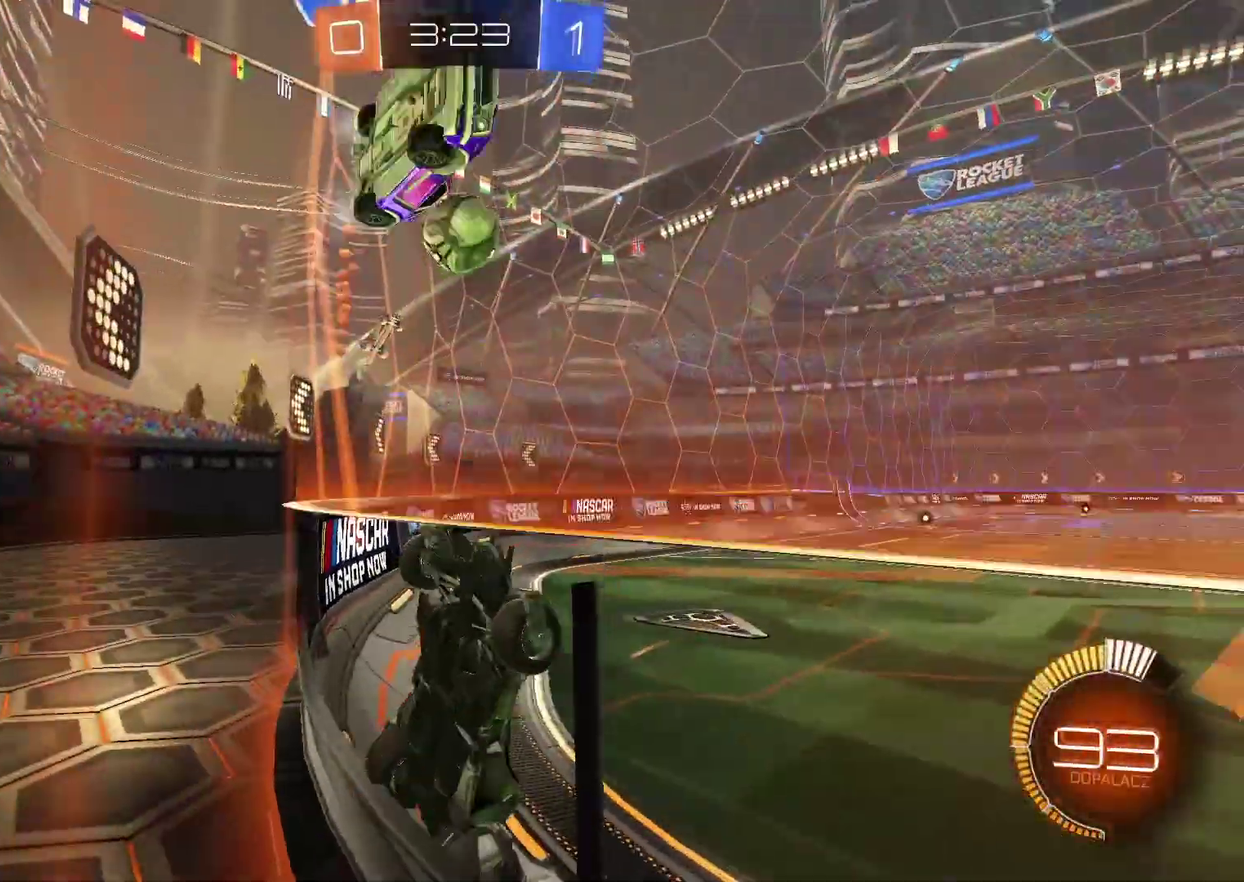
{"dt_ms": 500, "buttons": [], "left_stick": "right", "right_stick": "center", "events": []}
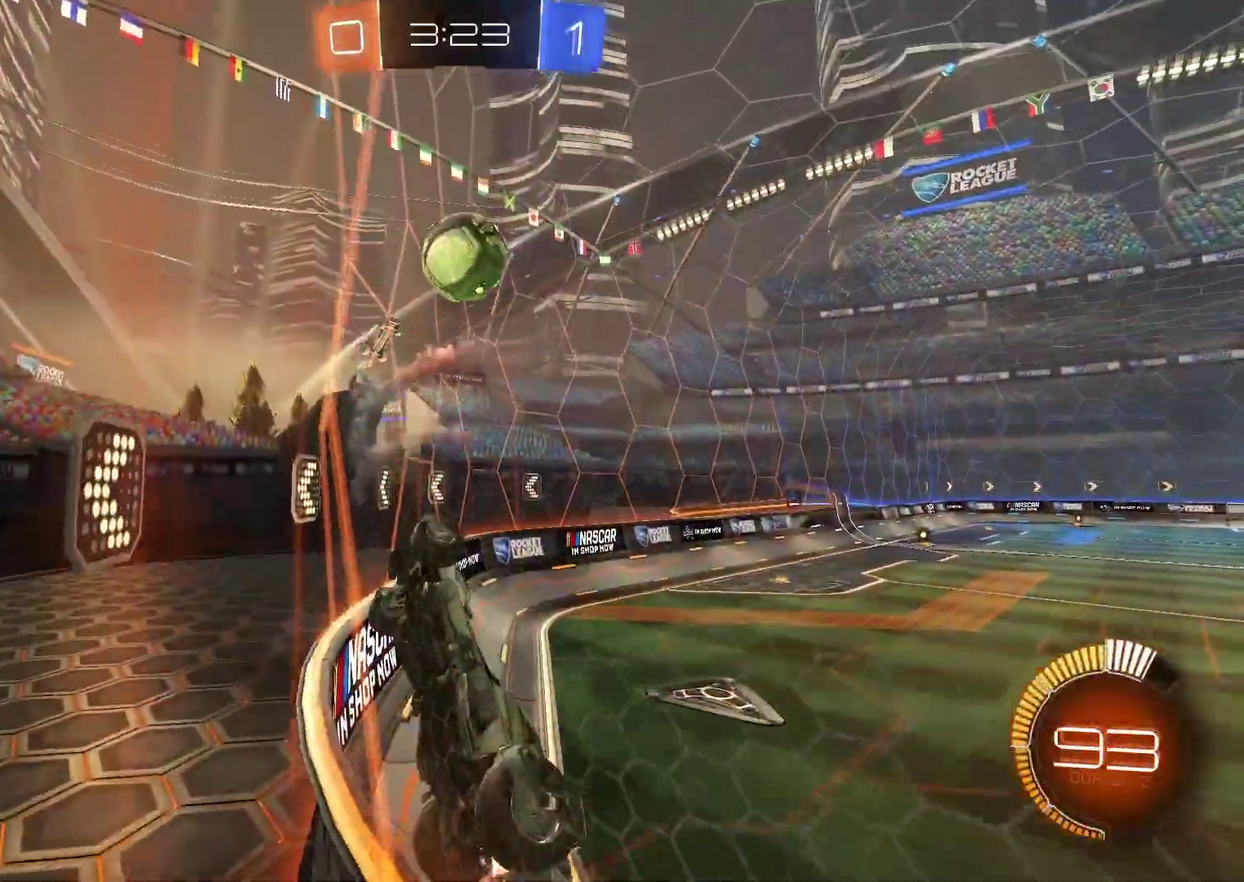
{"dt_ms": 500, "buttons": [], "left_stick": "right", "right_stick": "center", "events": []}
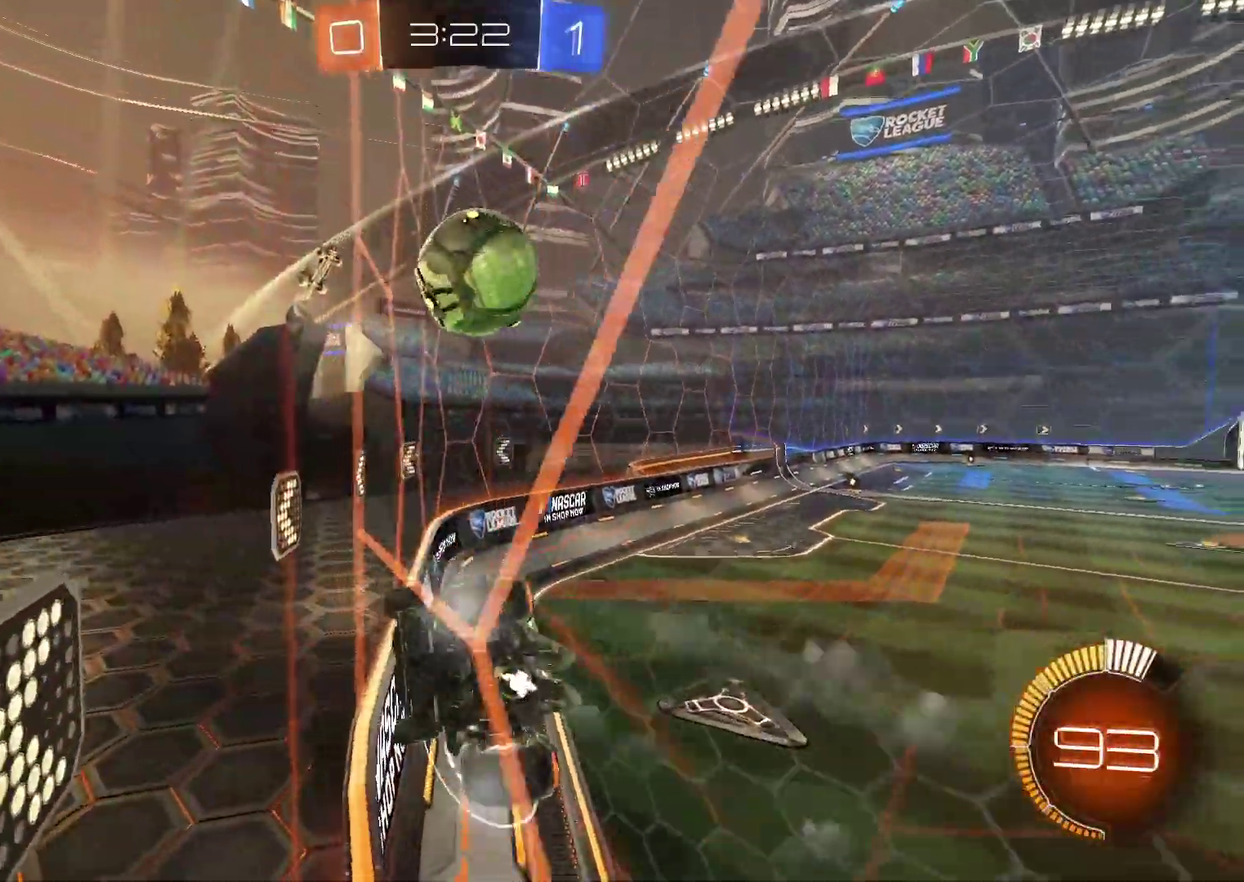
{"dt_ms": 500, "buttons": [], "left_stick": "center", "right_stick": "center", "events": [[17, "L2", "down"], [33, "left_stick", "center"], [233, "L2", "up"]]}
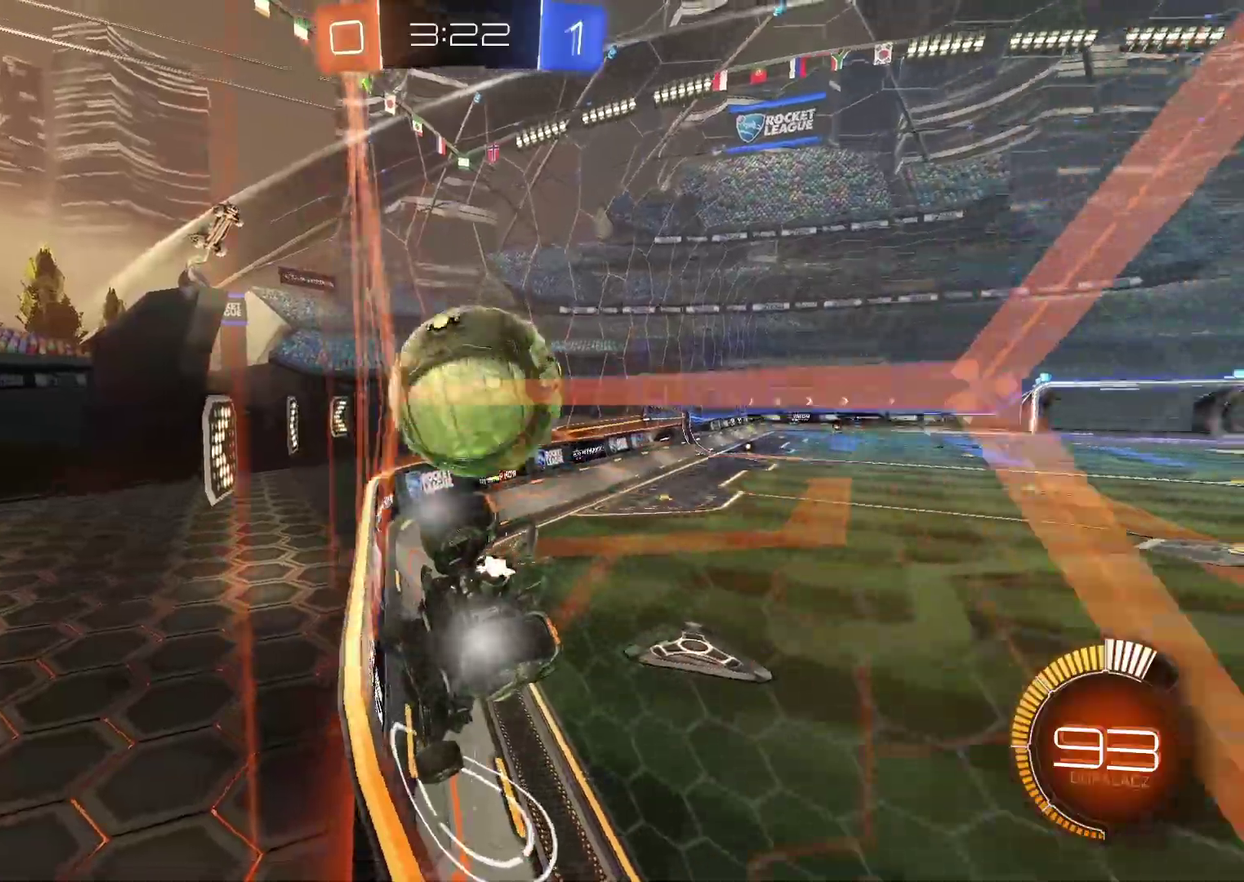
{"dt_ms": 500, "buttons": ["CIRCLE"], "left_stick": "left", "right_stick": "center", "events": [[267, "left_stick", "right"], [400, "left_stick", "center"], [483, "left_stick", "left"], [500, "CIRCLE", "down"]]}
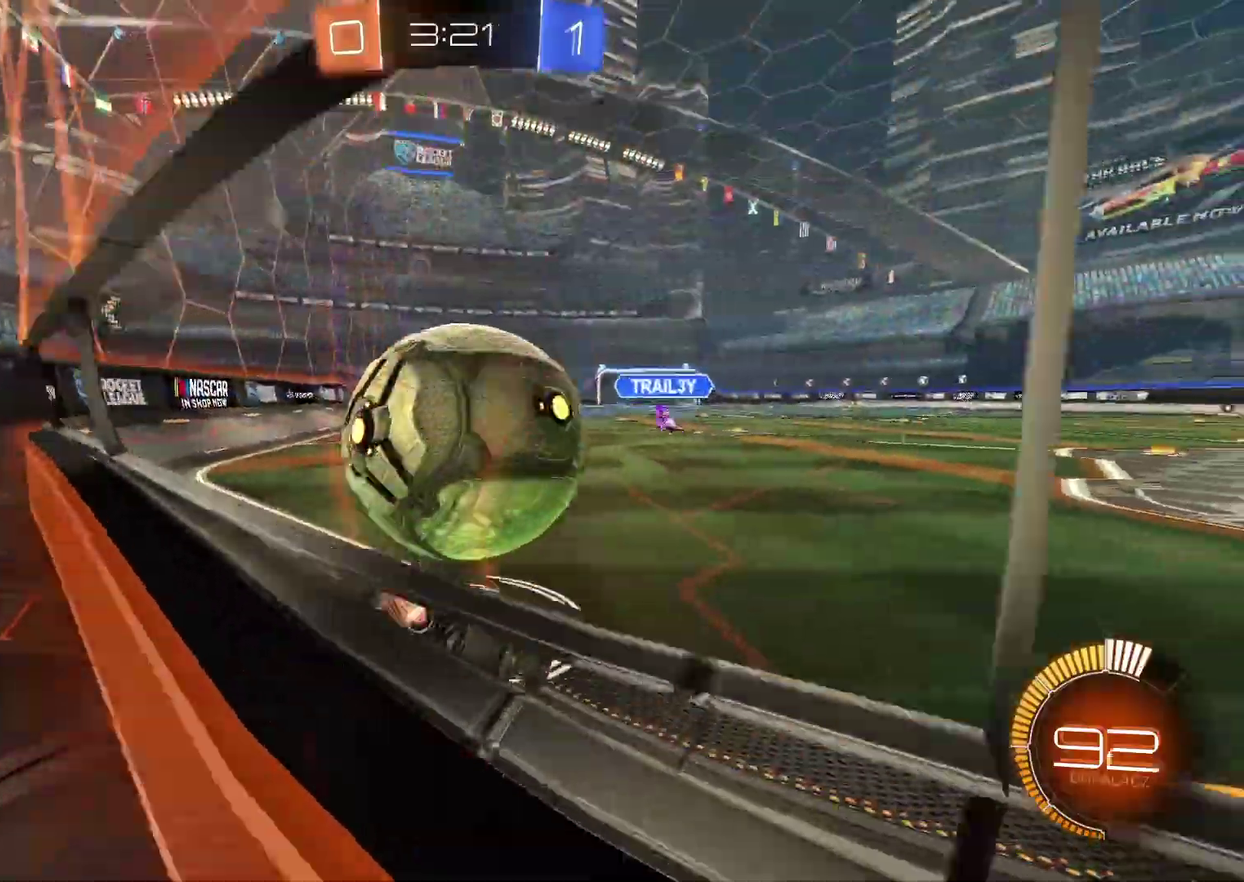
{"dt_ms": 500, "buttons": ["CIRCLE"], "left_stick": "center", "right_stick": "center", "events": [[200, "left_stick", "center"], [300, "TRIANGLE", "down"], [500, "TRIANGLE", "up"]]}
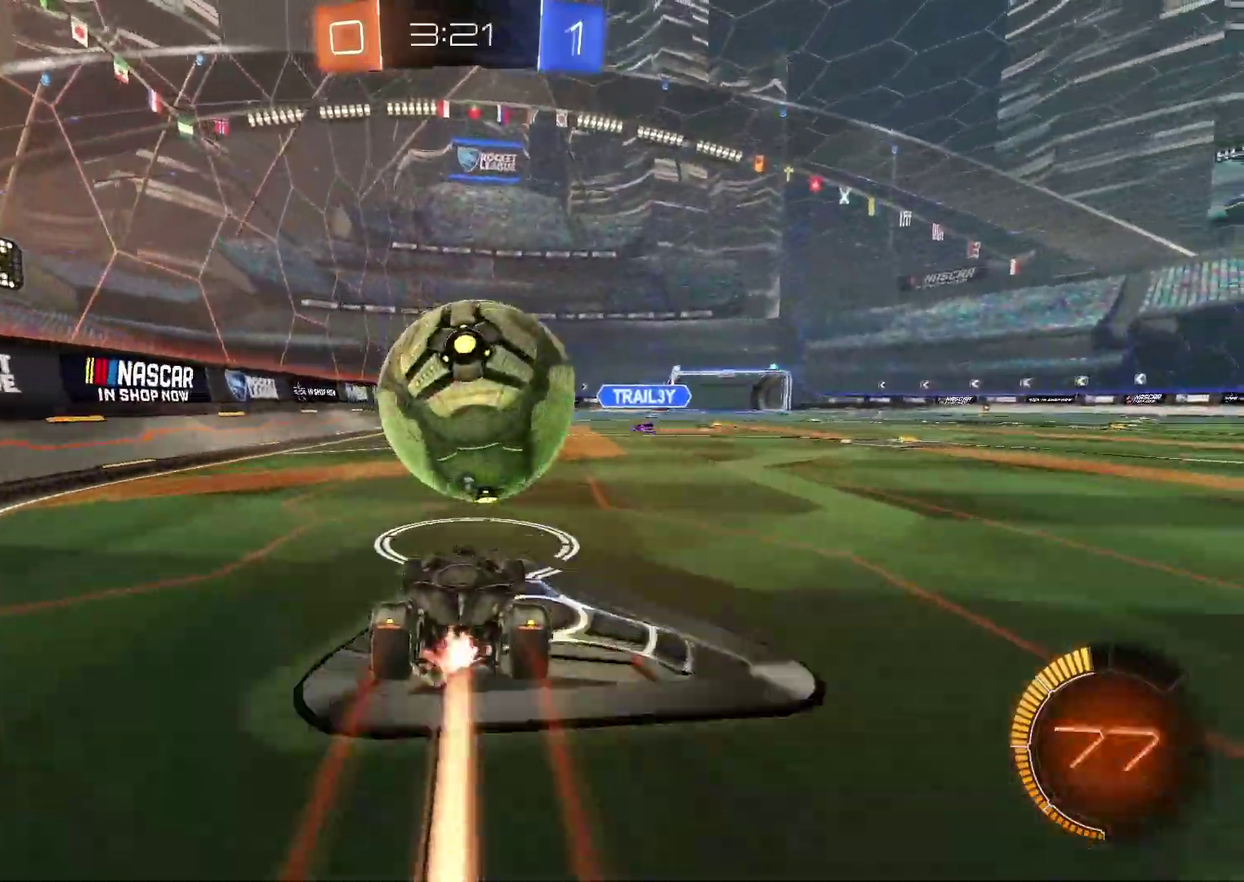
{"dt_ms": 500, "buttons": [], "left_stick": "down-right", "right_stick": "center"}
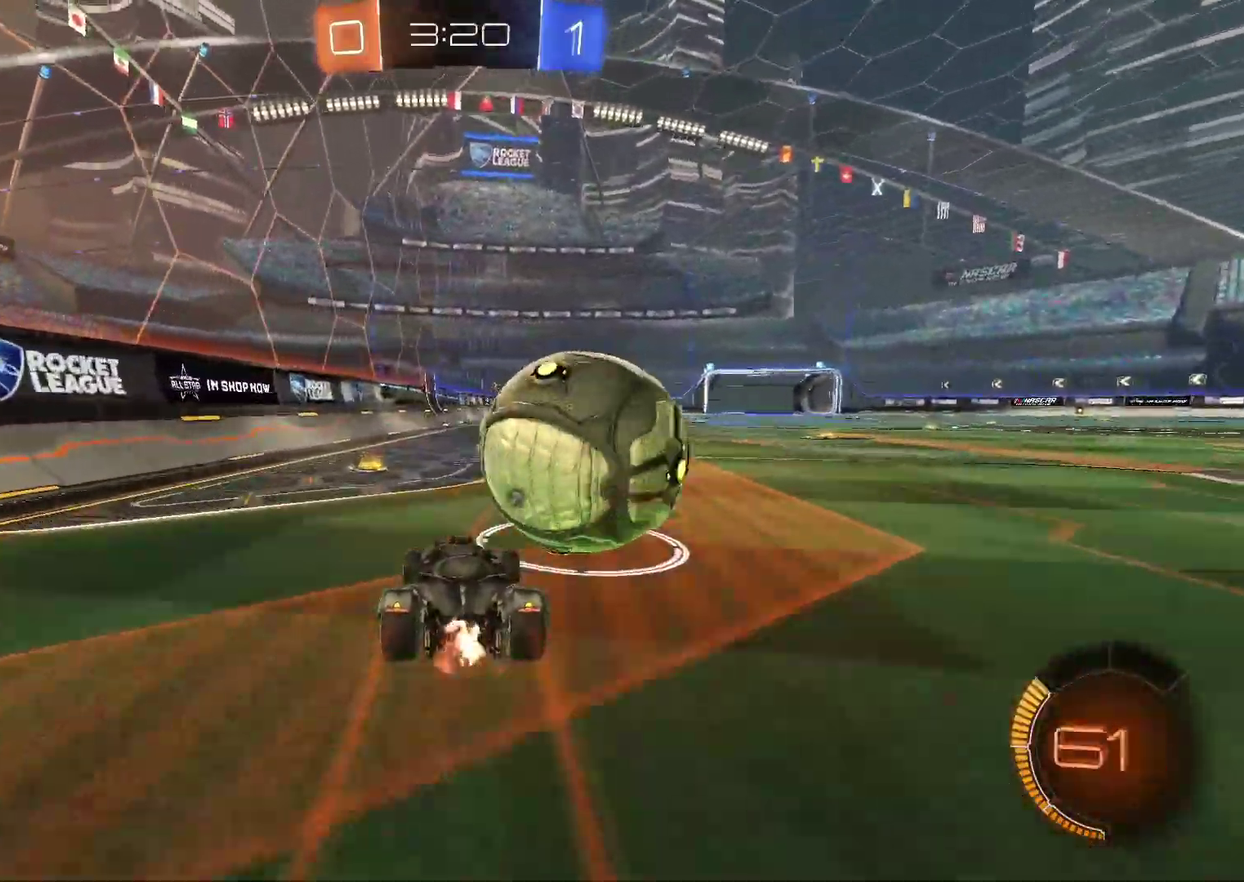
{"dt_ms": 500, "buttons": ["CROSS", "CIRCLE"], "left_stick": "down", "right_stick": "center"}
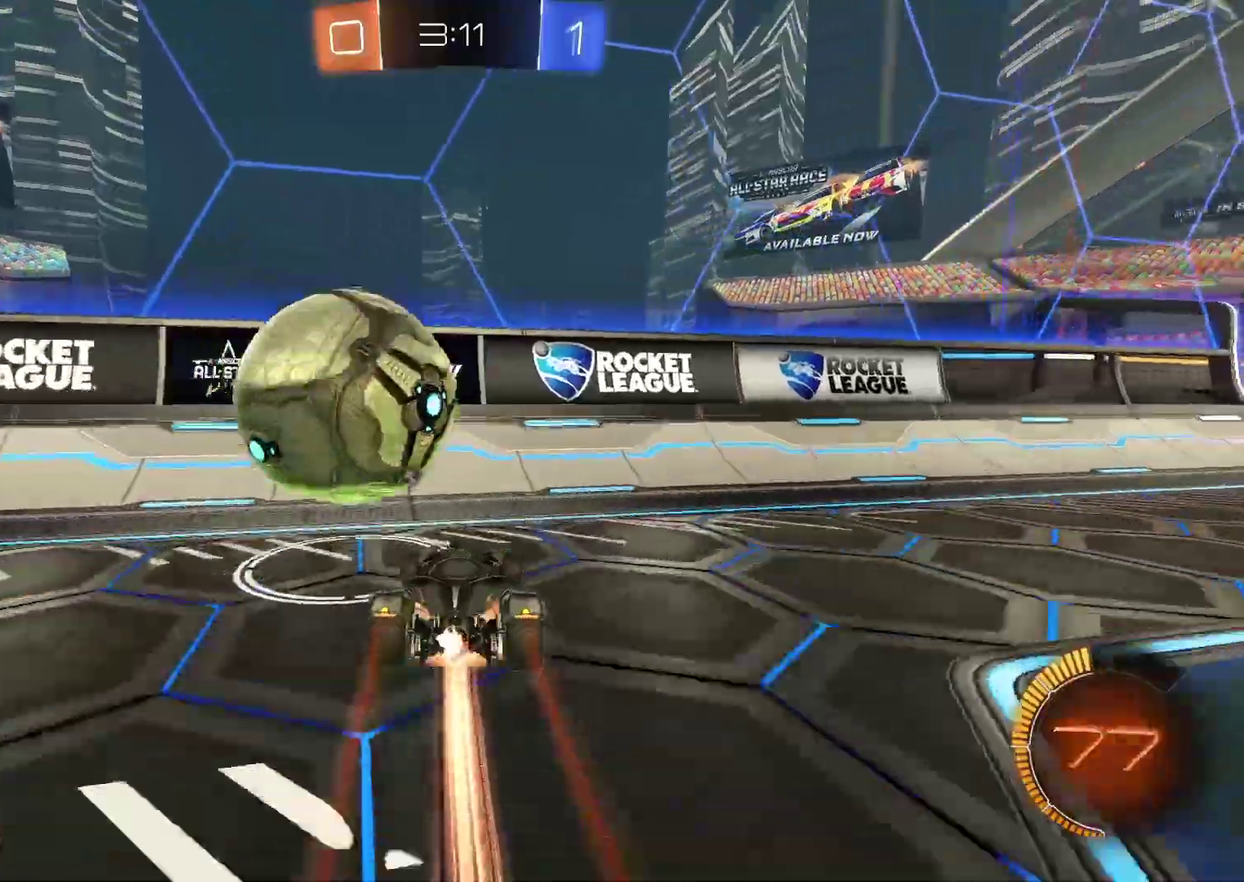
{"dt_ms": 500, "buttons": [], "left_stick": "right", "right_stick": "center", "events": [[183, "left_stick", "center"], [283, "CROSS", "up"], [300, "CIRCLE", "up"], [333, "left_stick", "right"]]}
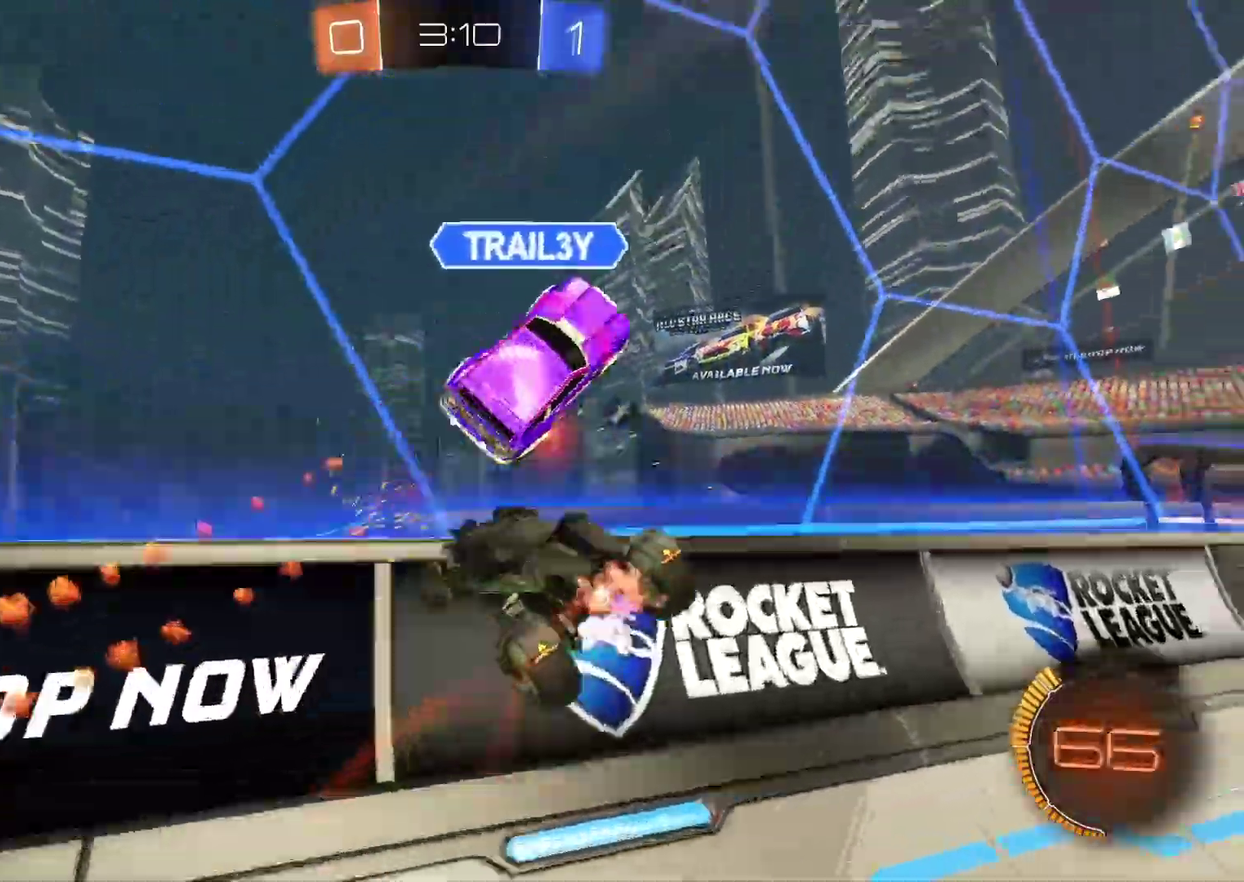
{"dt_ms": 500, "buttons": [], "left_stick": "up-right", "right_stick": "center", "events": [[400, "left_stick", "up-right"]]}
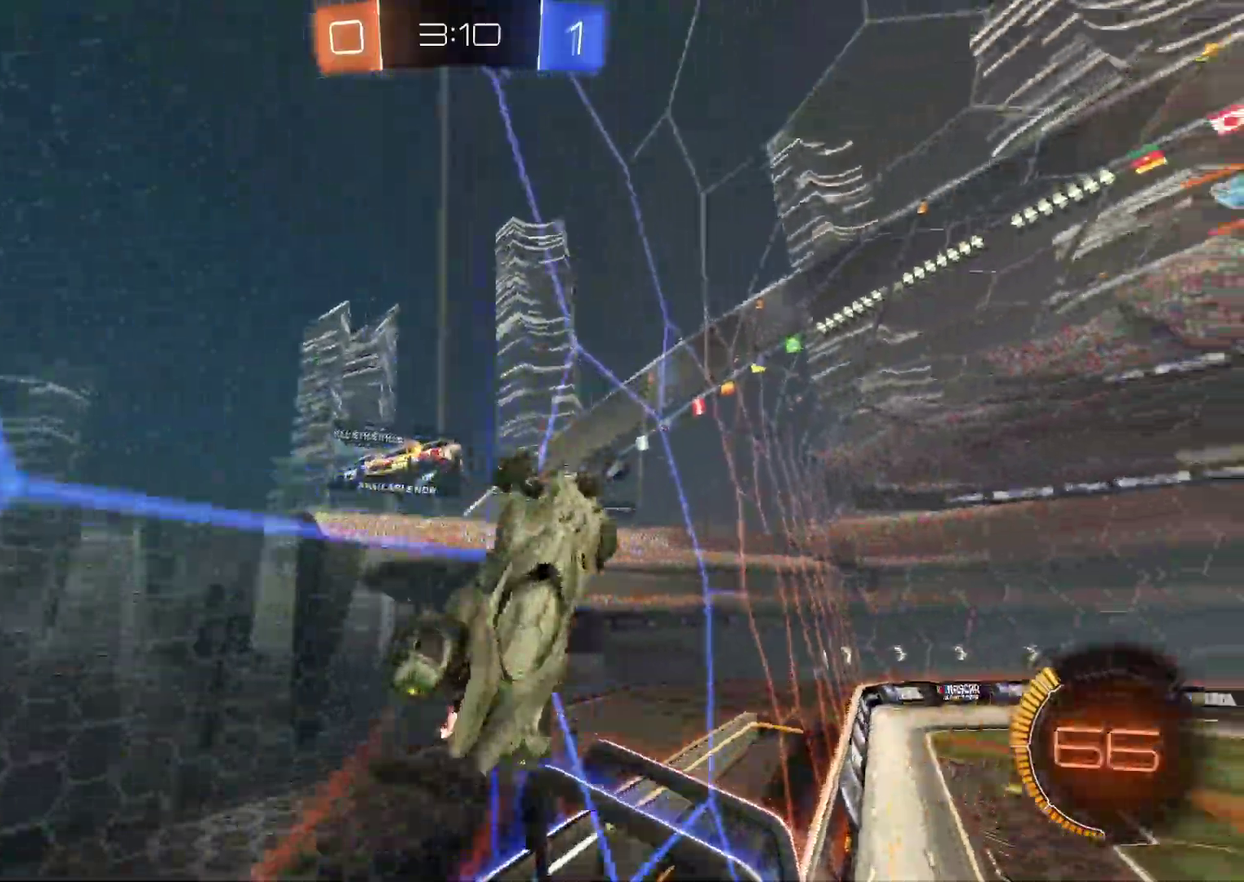
{"dt_ms": 500, "buttons": ["CIRCLE"], "left_stick": "right", "right_stick": "center", "events": [[167, "left_stick", "left"], [283, "CIRCLE", "down"], [317, "left_stick", "center"], [367, "left_stick", "right"]]}
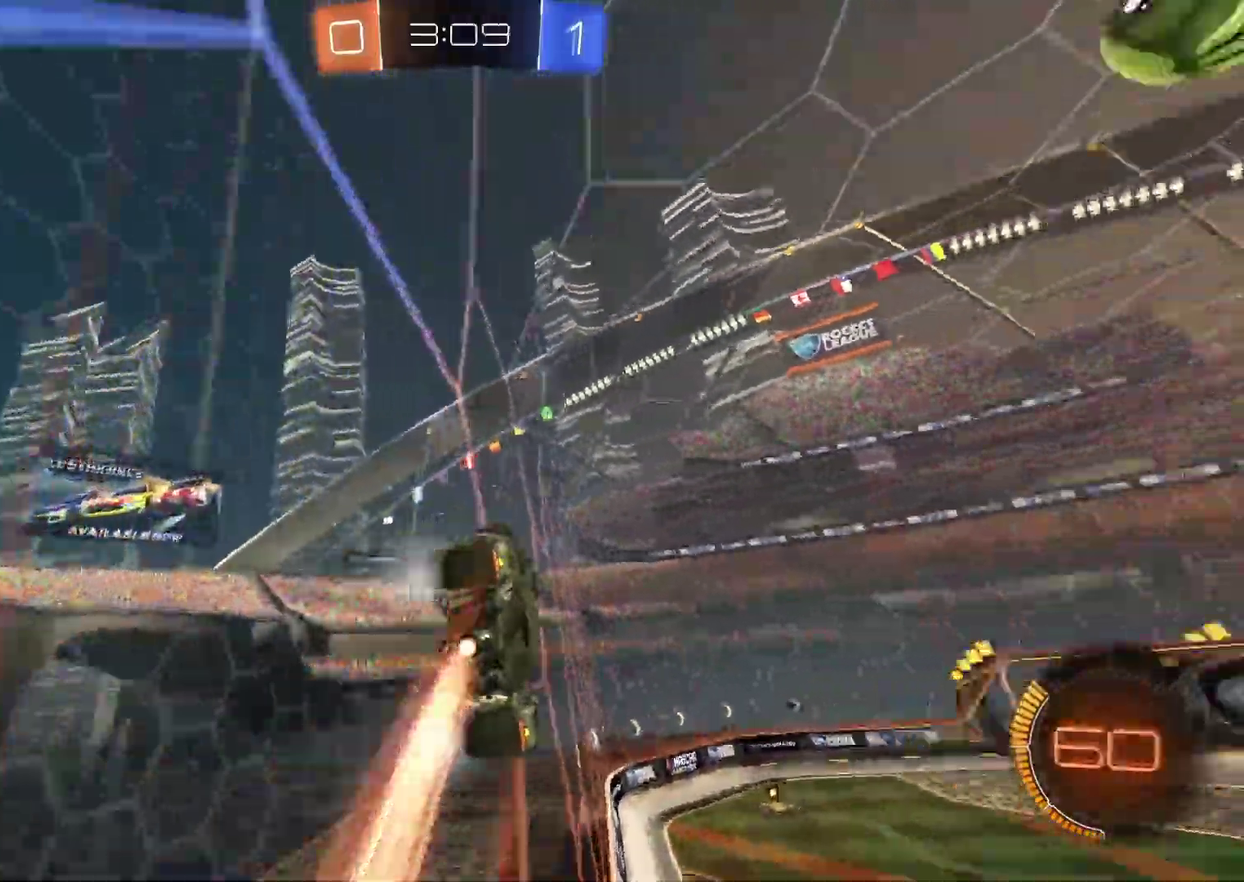
{"dt_ms": 500, "buttons": ["CIRCLE"], "left_stick": "center", "right_stick": "center", "events": [[17, "TRIANGLE", "down"], [217, "TRIANGLE", "up"], [383, "left_stick", "center"]]}
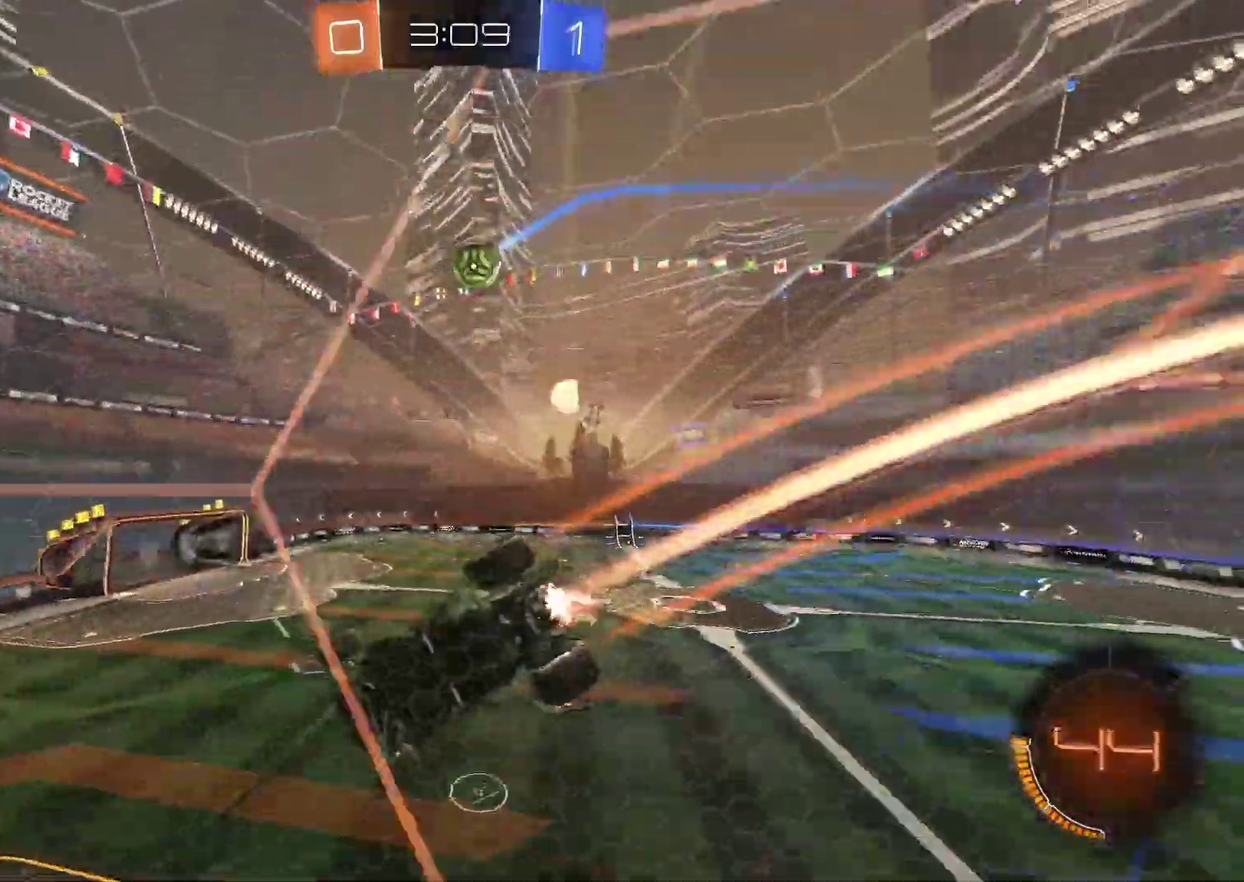
{"dt_ms": 500, "buttons": [], "left_stick": "center", "right_stick": "center", "events": [[100, "CIRCLE", "up"]]}
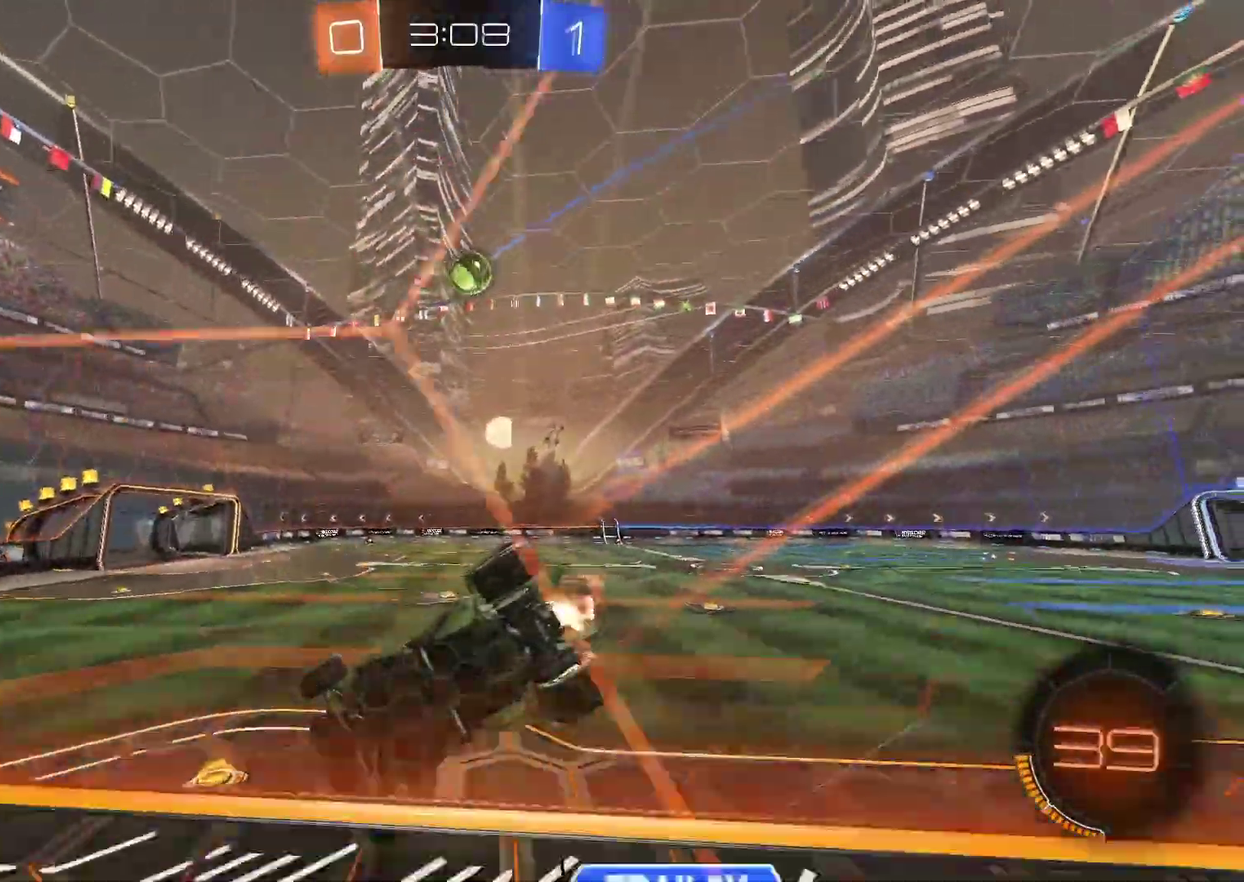
{"dt_ms": 500, "buttons": [], "left_stick": "center", "right_stick": "center", "events": [[67, "left_stick", "right"], [133, "left_stick", "center"]]}
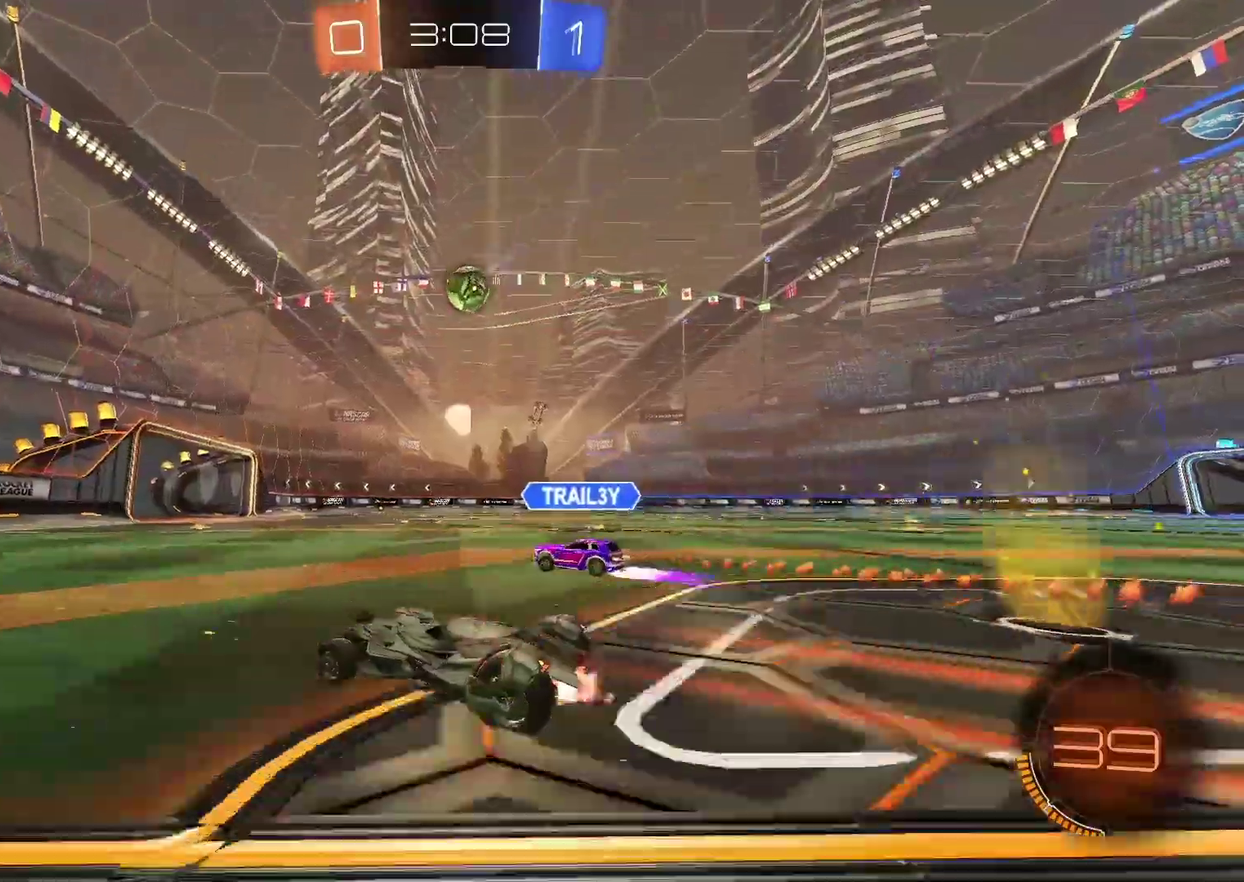
{"dt_ms": 500, "buttons": [], "left_stick": "center", "right_stick": "center", "events": [[233, "left_stick", "right"], [350, "left_stick", "center"]]}
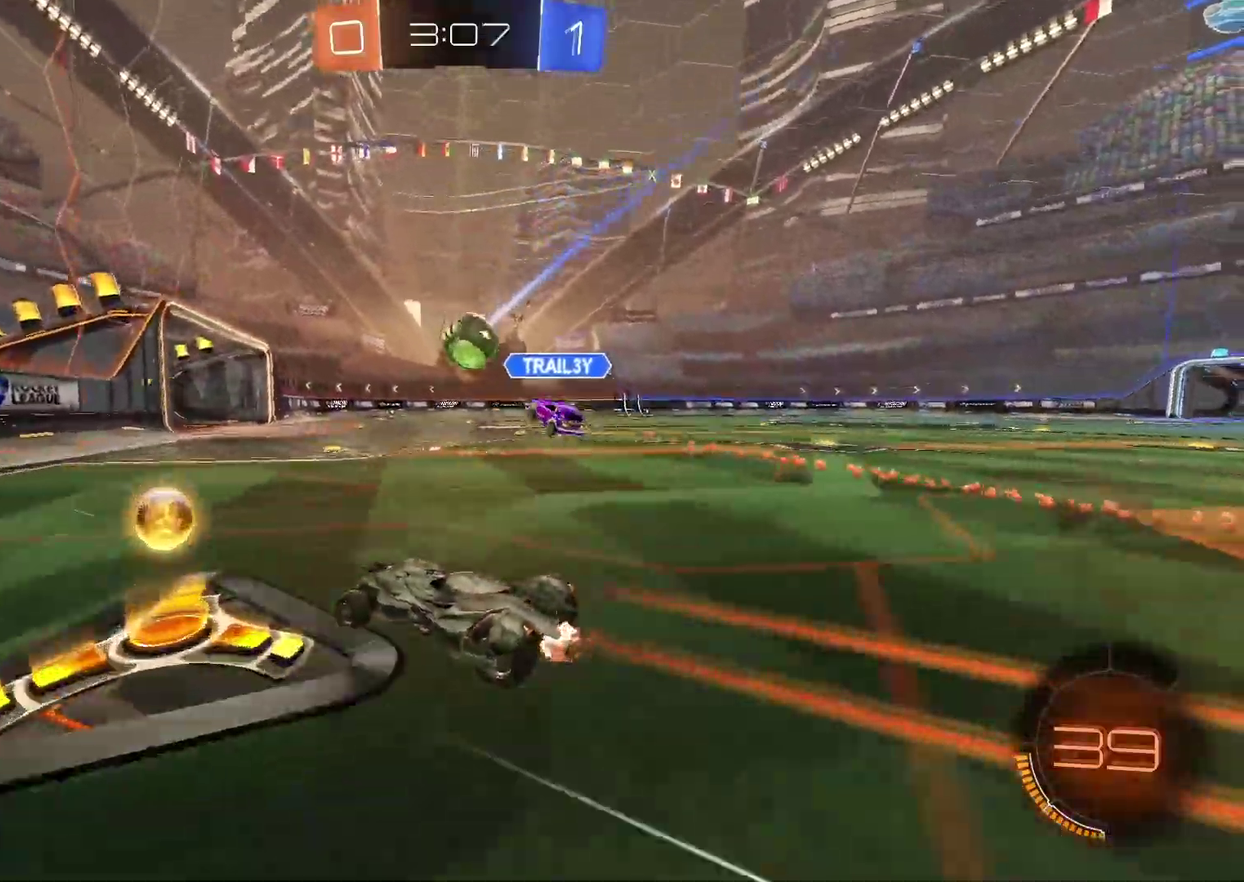
{"dt_ms": 500, "buttons": [], "left_stick": "center", "right_stick": "center", "events": [[50, "left_stick", "right"], [383, "left_stick", "center"]]}
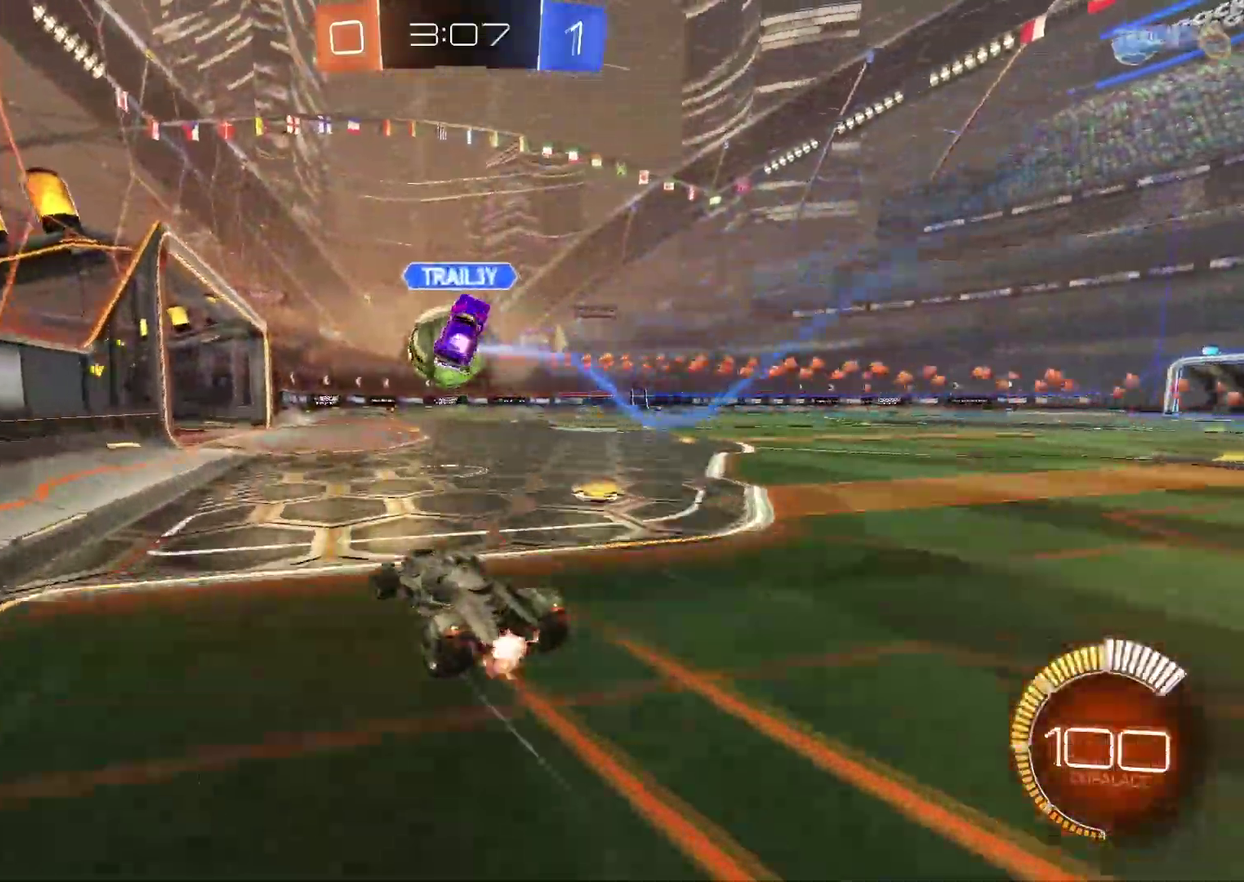
{"dt_ms": 500, "buttons": [], "left_stick": "center", "right_stick": "center", "events": []}
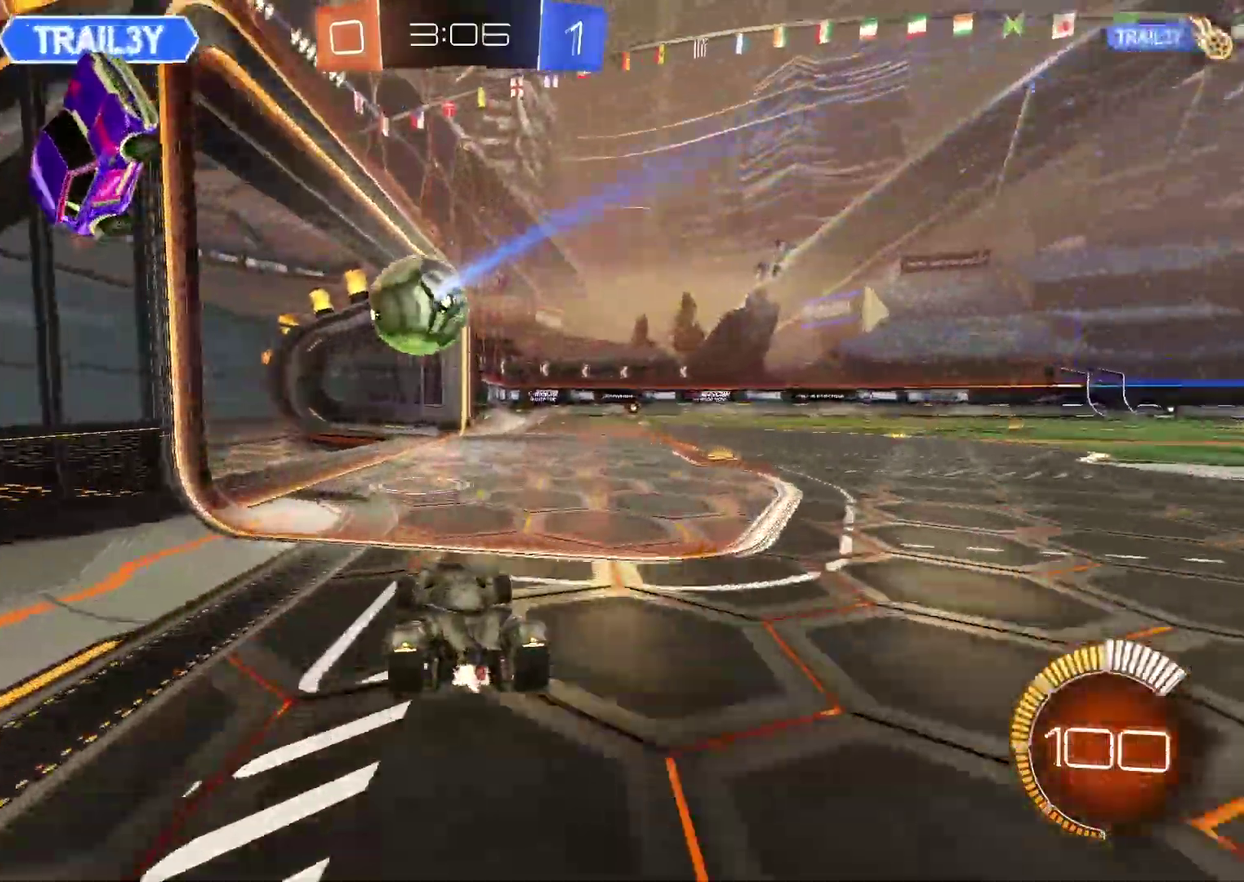
{"dt_ms": 500, "buttons": [], "left_stick": "center", "right_stick": "center", "events": []}
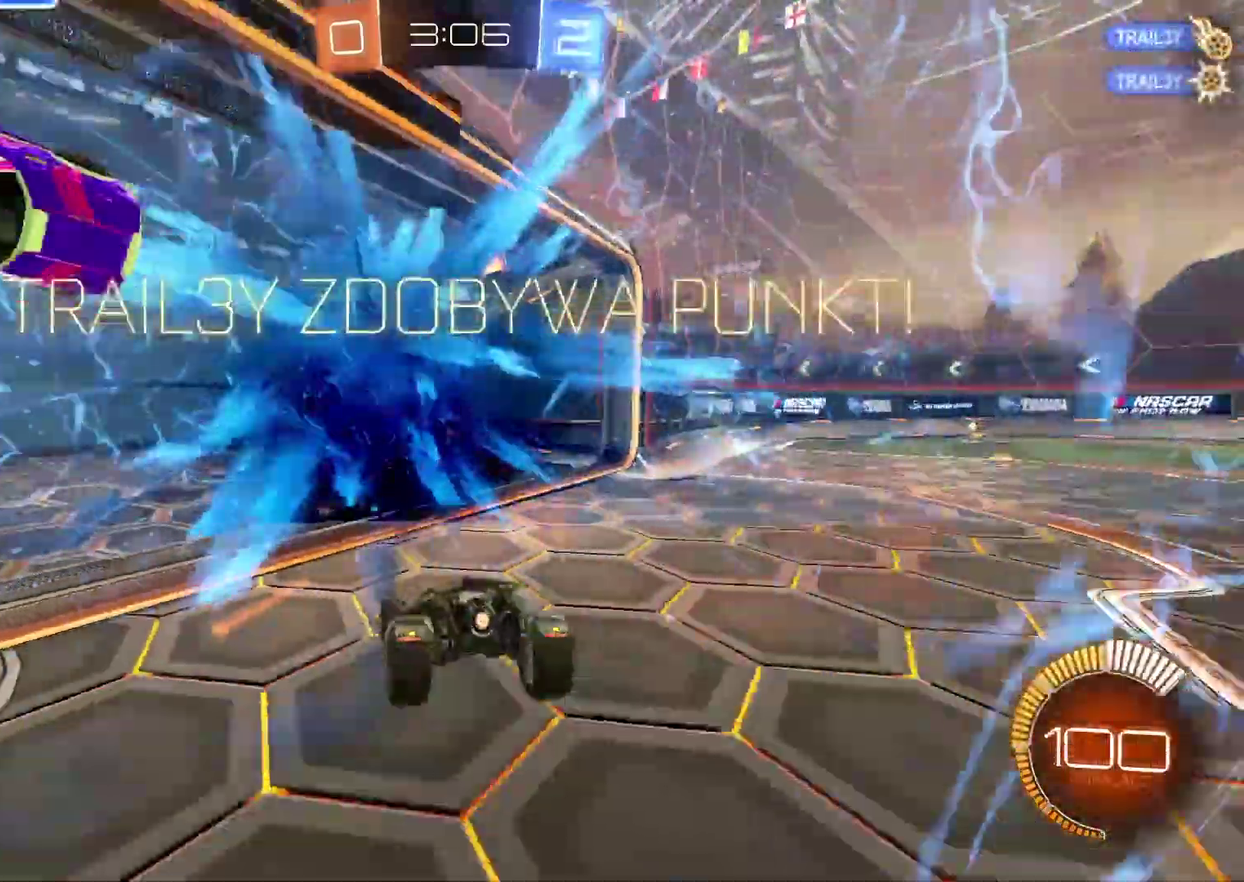
{"dt_ms": 500, "buttons": [], "left_stick": "center", "right_stick": "center", "events": []}
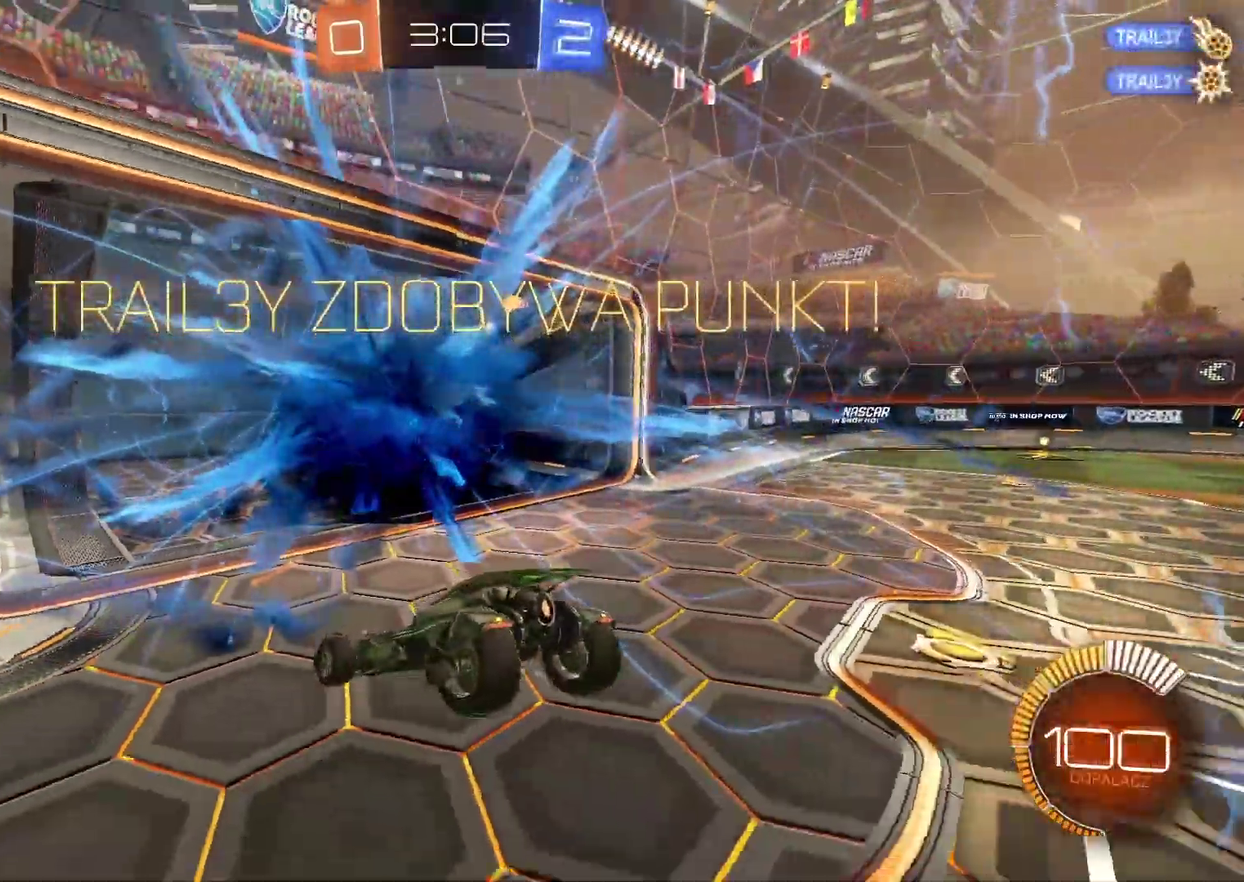
{"dt_ms": 500, "buttons": [], "left_stick": "center", "right_stick": "center", "events": []}
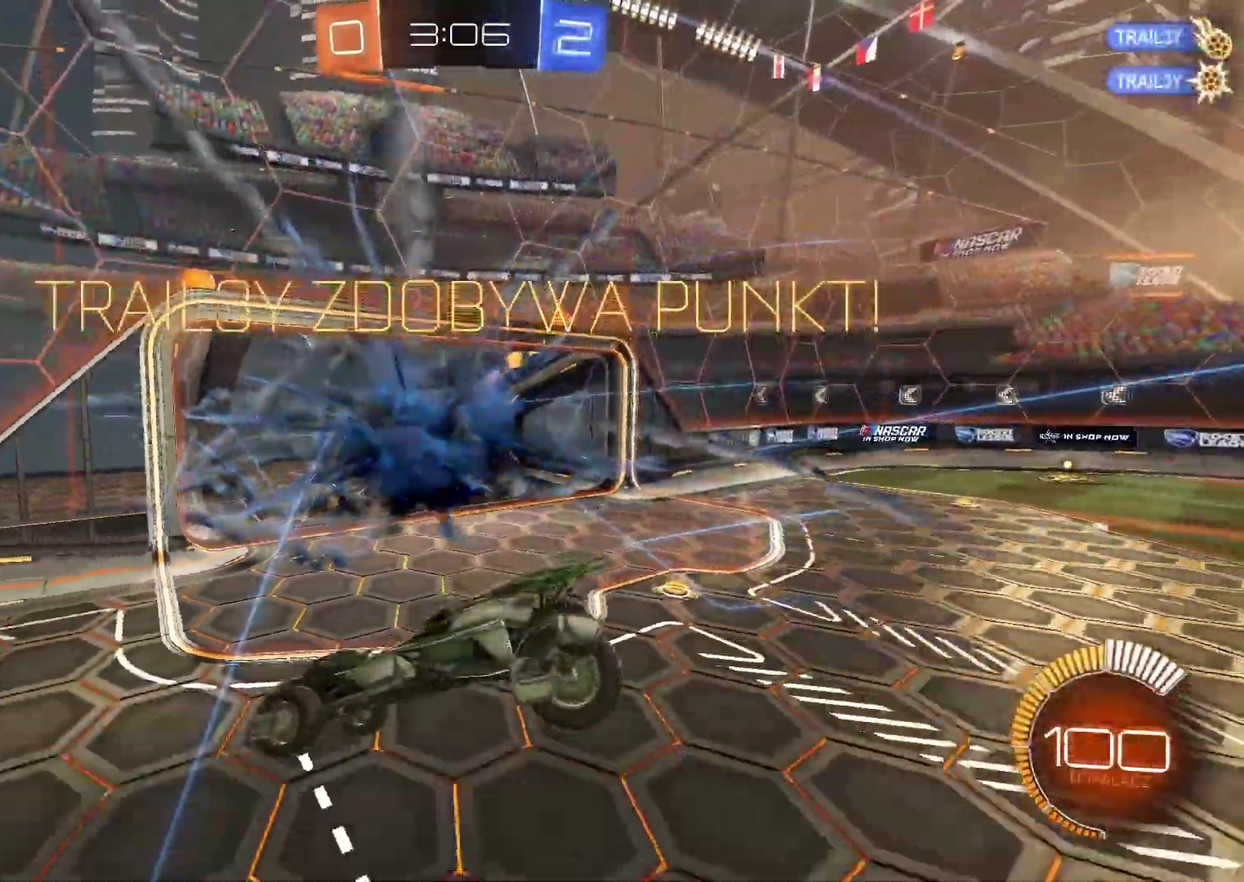
{"dt_ms": 500, "buttons": [], "left_stick": "center", "right_stick": "up-right", "events": [[317, "right_stick", "up-right"]]}
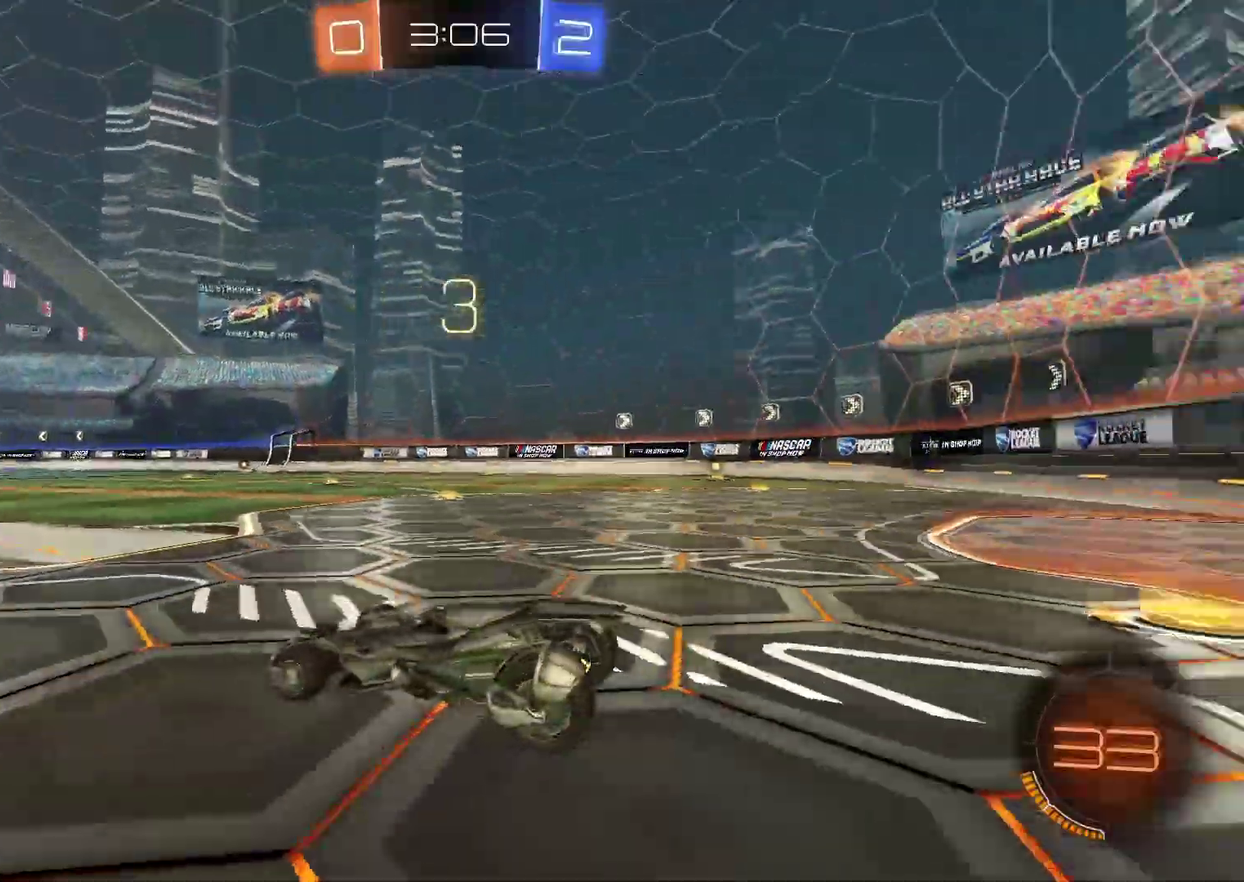
{"dt_ms": 1000, "buttons": [], "left_stick": "center", "right_stick": "up-right", "events": []}
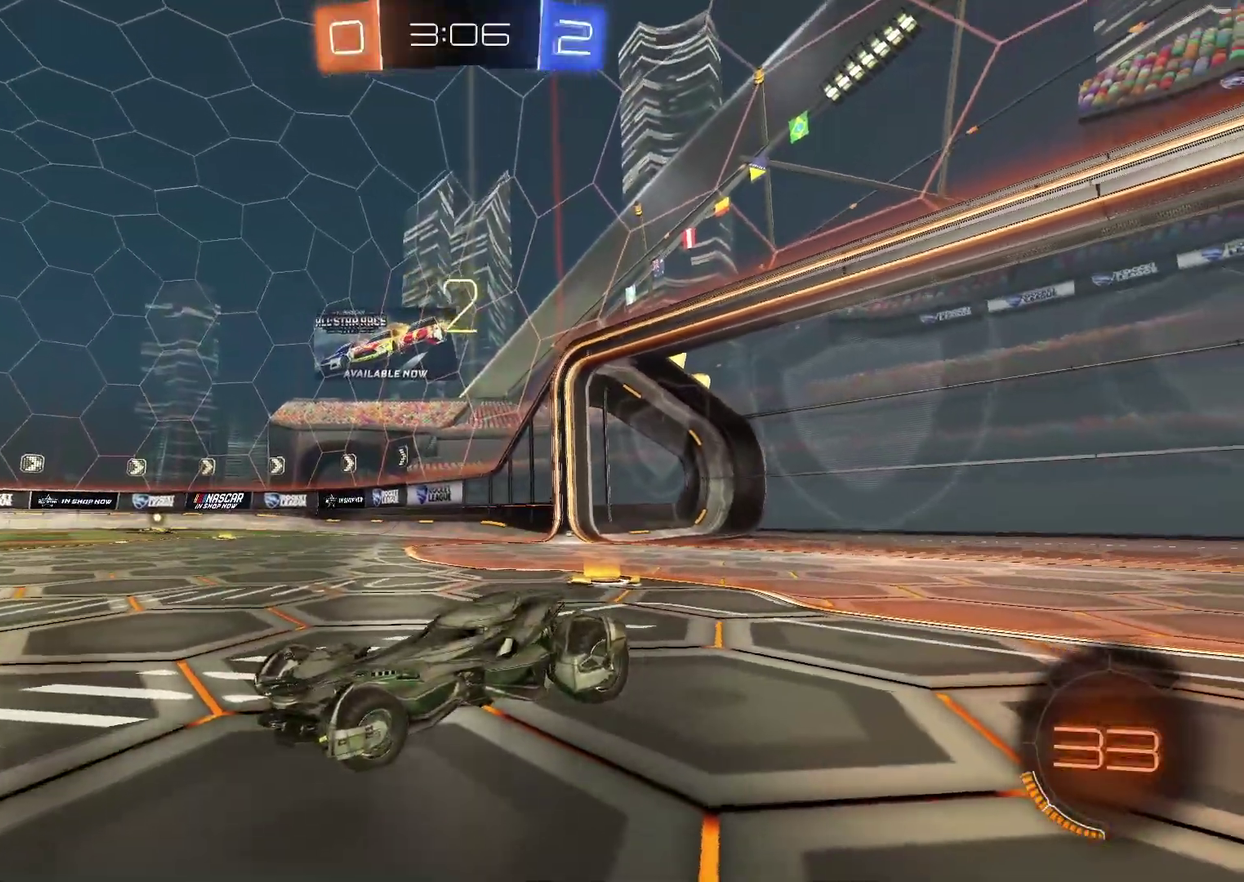
{"dt_ms": 500, "buttons": [], "left_stick": "center", "right_stick": "center", "events": [[283, "right_stick", "center"]]}
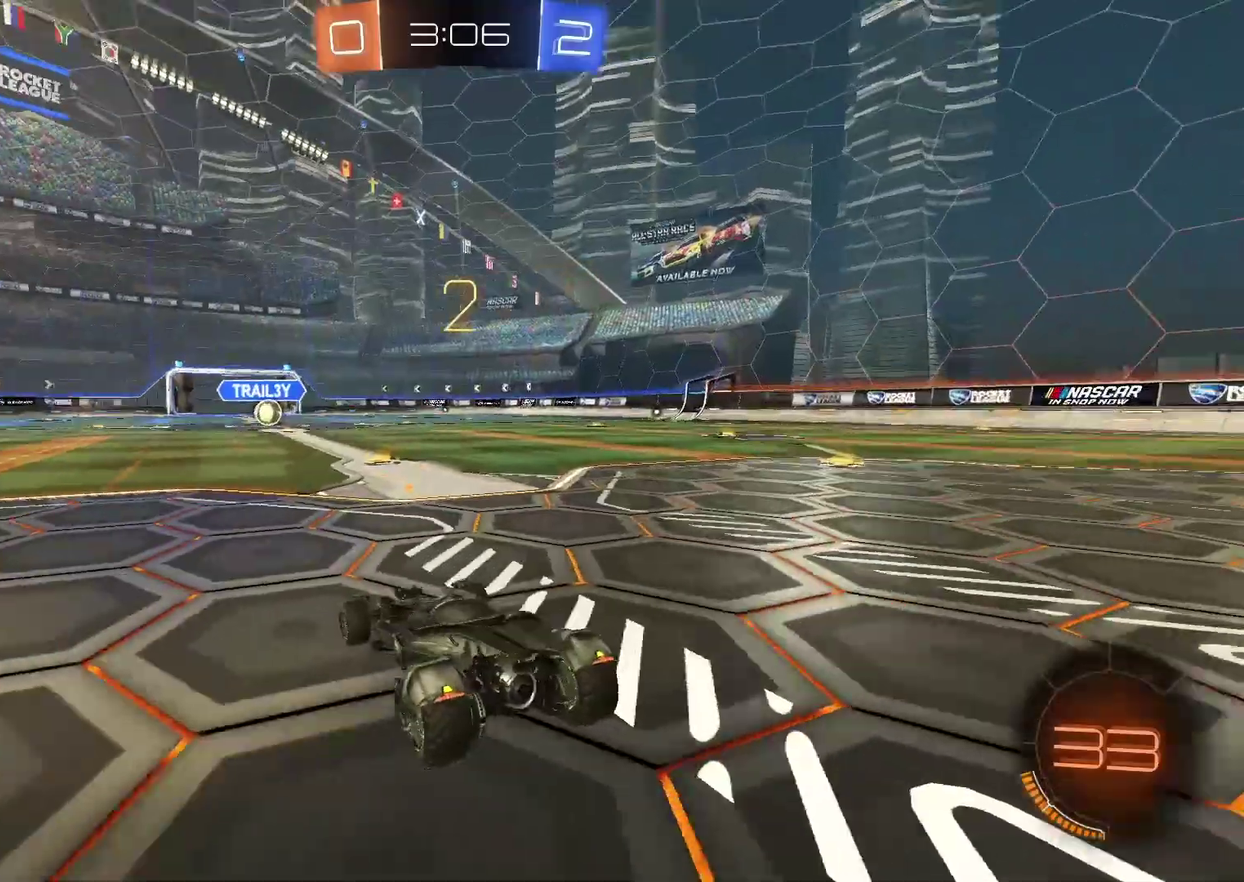
{"dt_ms": 500, "buttons": [], "left_stick": "right", "right_stick": "center", "events": [[50, "left_stick", "right"]]}